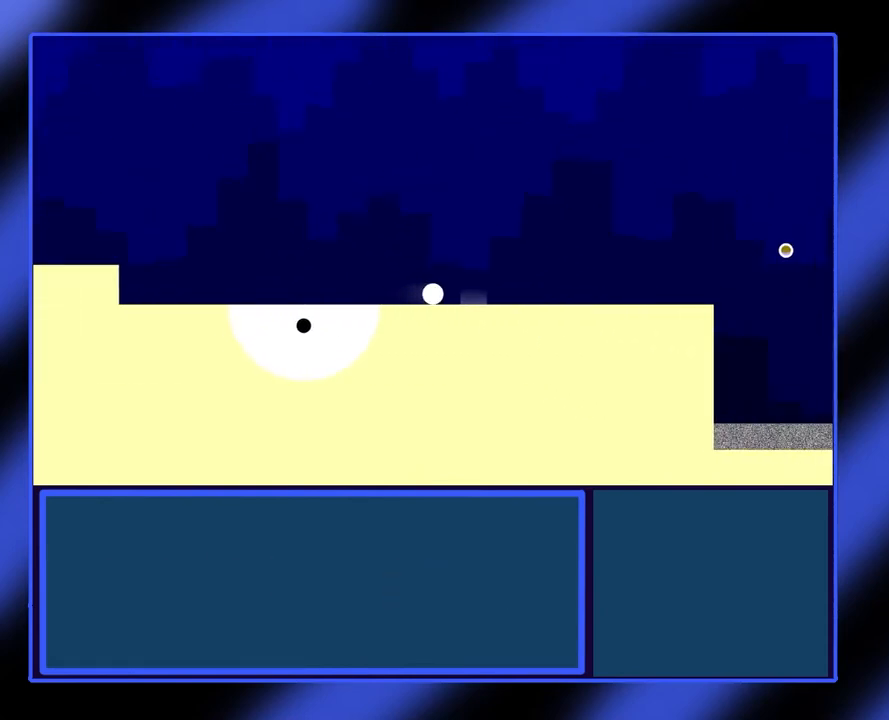
Gameplay with a controller (Xbox layout); each line is a JSON object with the inputs held at the frame after it. "events" lists button and stick changes between this image and that frame as [ms after this image, input, new state], when the widget could be followed in between. Not read: L3 R3 TOUCHPAD other_buttons right_stick.
{"buttons": [], "left_stick": "right", "events": []}
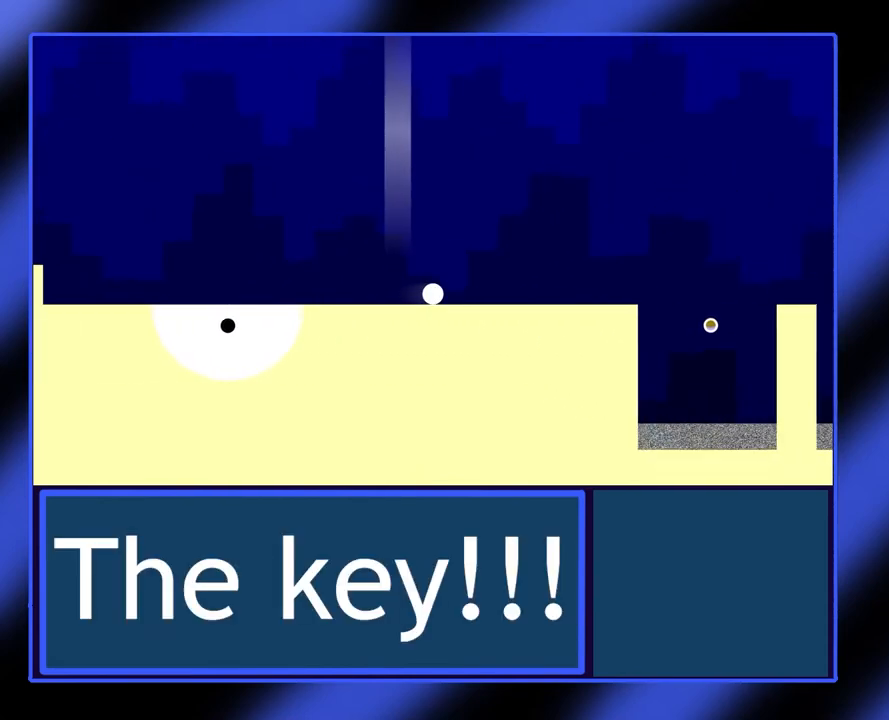
{"buttons": [], "left_stick": "right", "events": []}
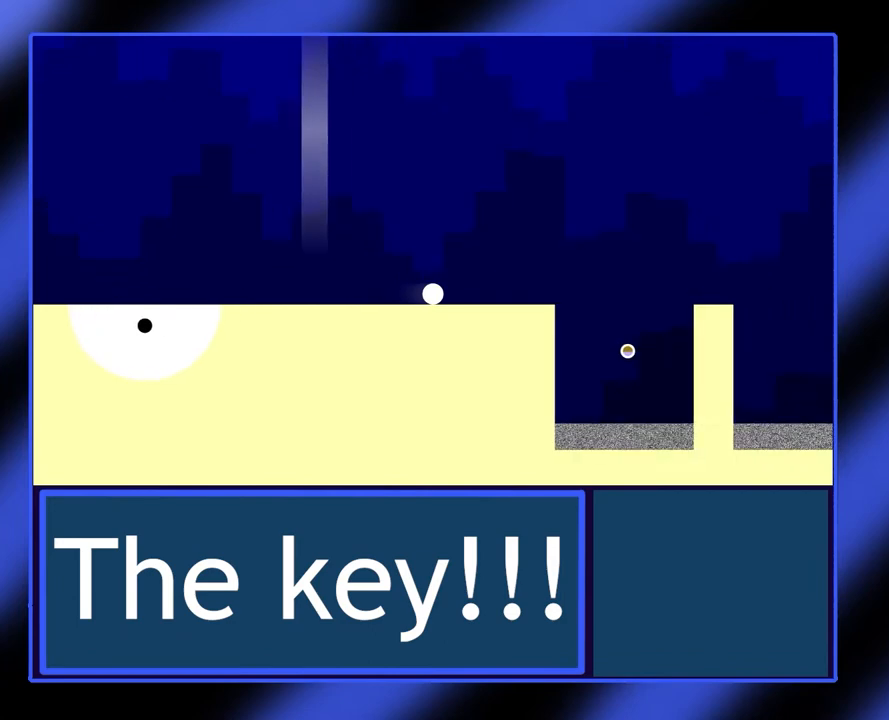
{"buttons": [], "left_stick": "center", "events": [[400, "left_stick", "center"]]}
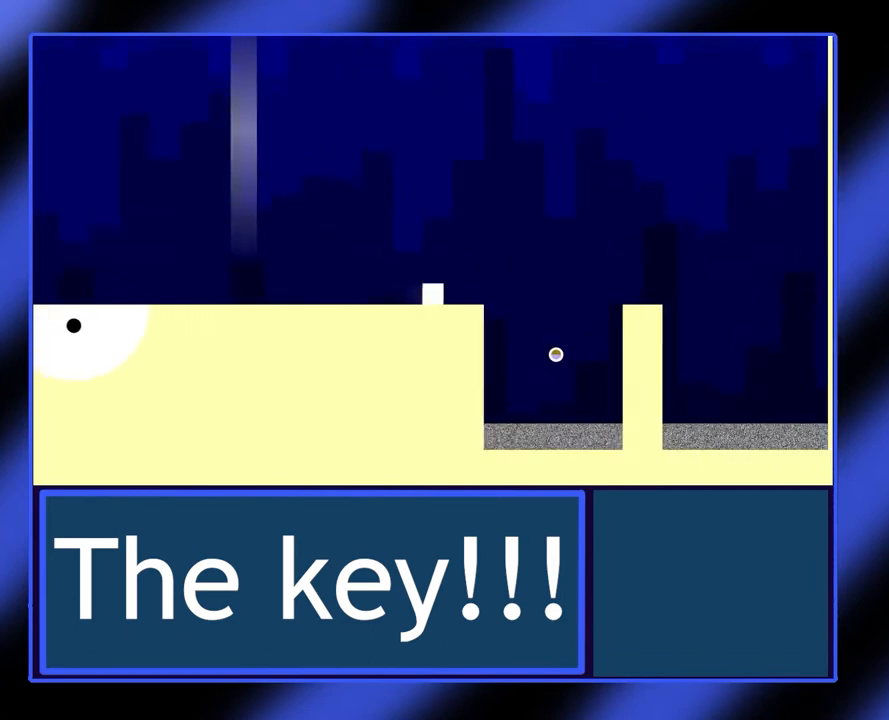
{"buttons": [], "left_stick": "center", "events": [[100, "left_stick", "right"], [233, "left_stick", "center"]]}
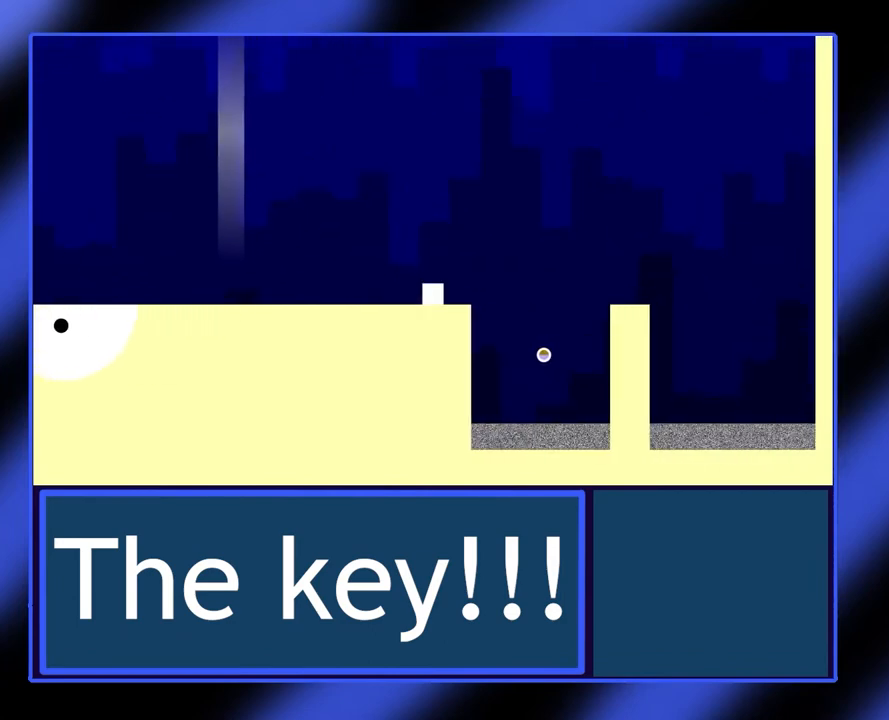
{"buttons": [], "left_stick": "center", "events": []}
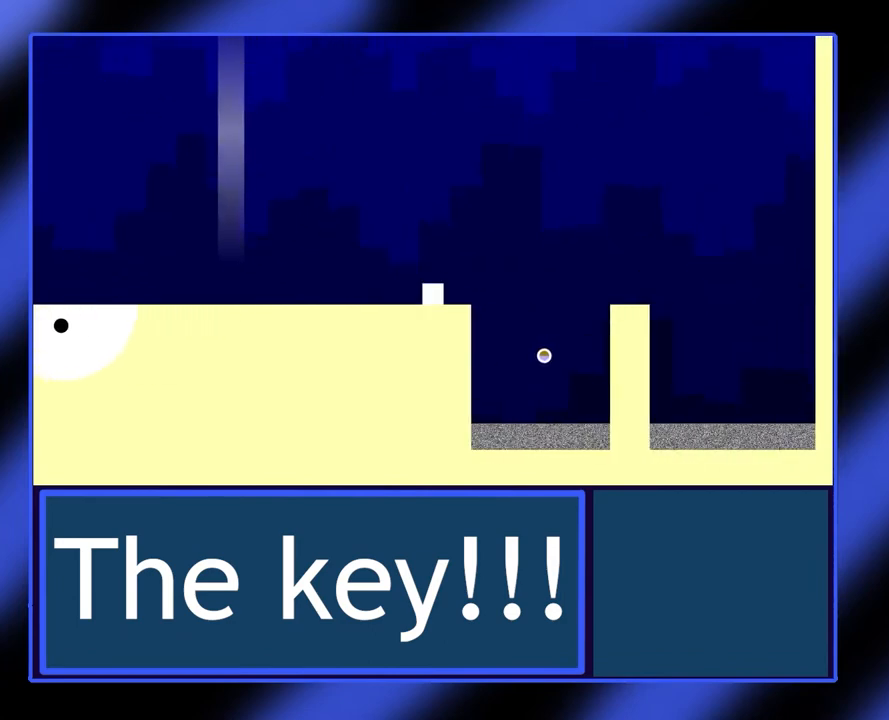
{"buttons": [], "left_stick": "center", "events": [[67, "left_stick", "right"], [267, "left_stick", "center"]]}
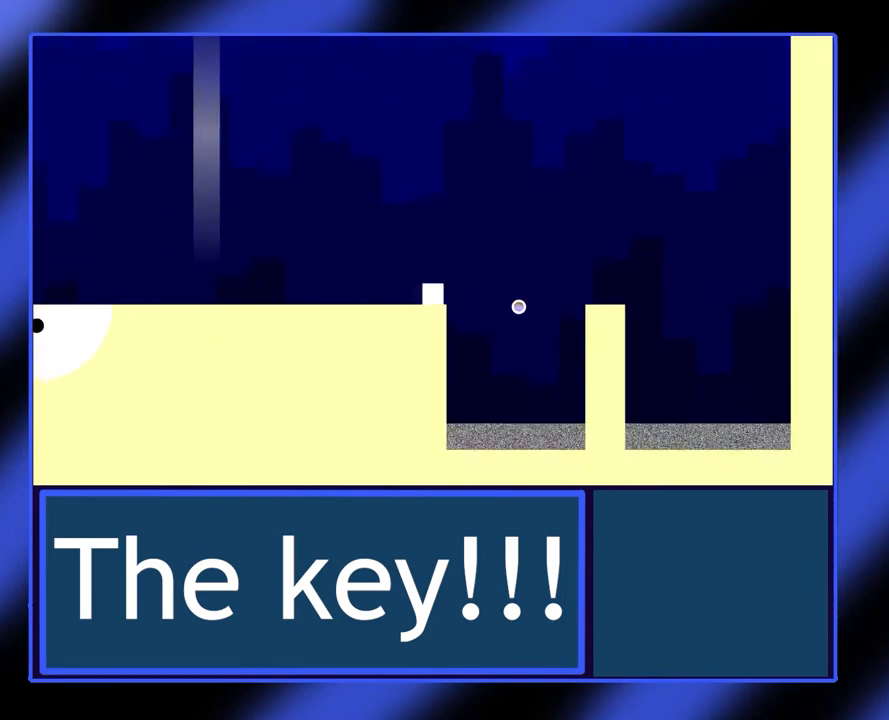
{"buttons": ["A"], "left_stick": "right", "events": [[67, "left_stick", "right"], [167, "A", "down"]]}
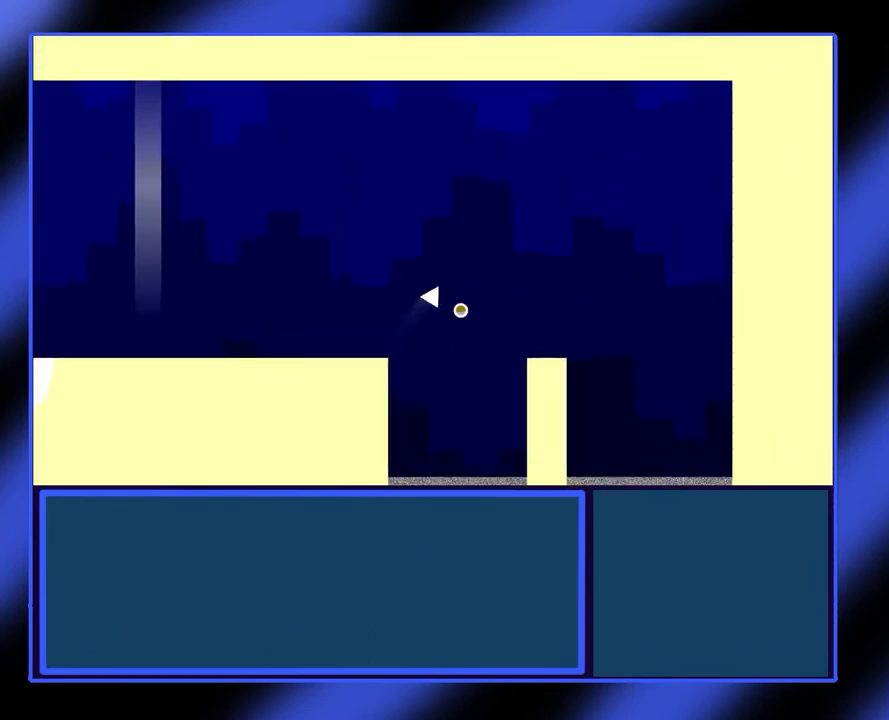
{"buttons": ["A"], "left_stick": "right", "events": []}
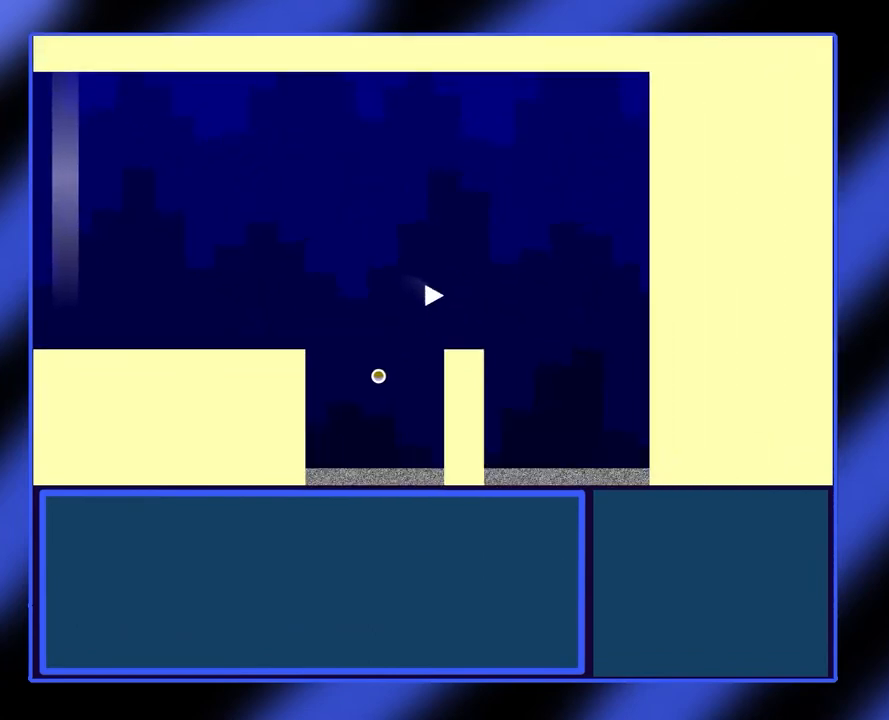
{"buttons": [], "left_stick": "center", "events": [[33, "A", "up"], [167, "left_stick", "center"]]}
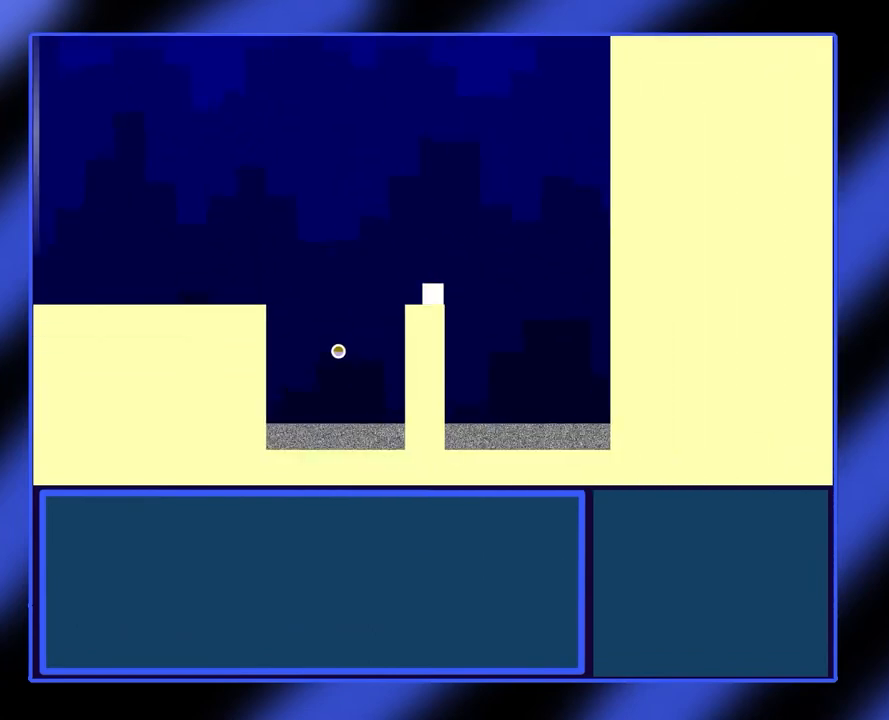
{"buttons": [], "left_stick": "center", "events": []}
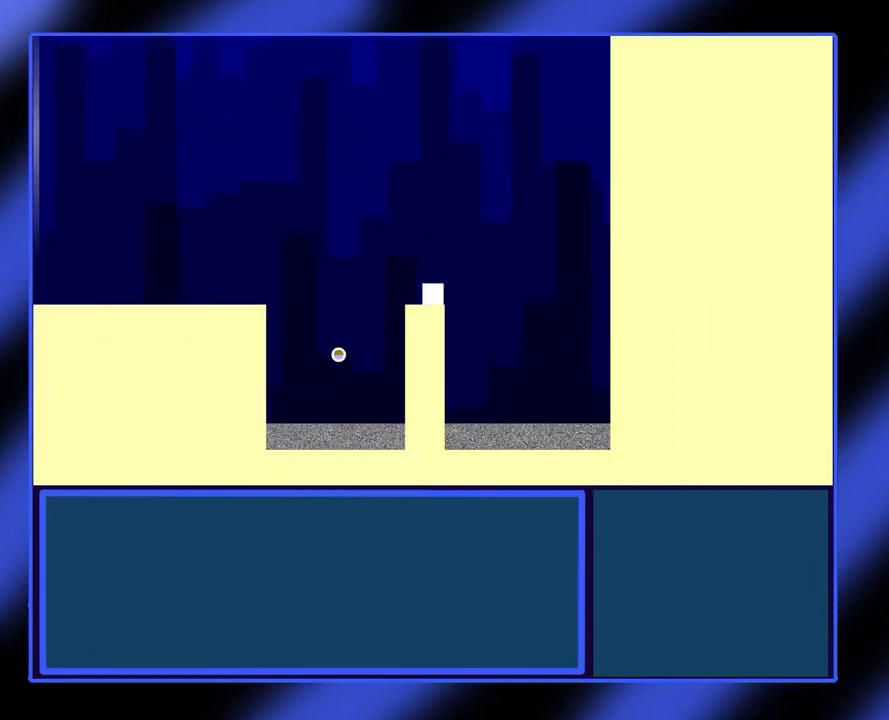
{"buttons": [], "left_stick": "center", "events": []}
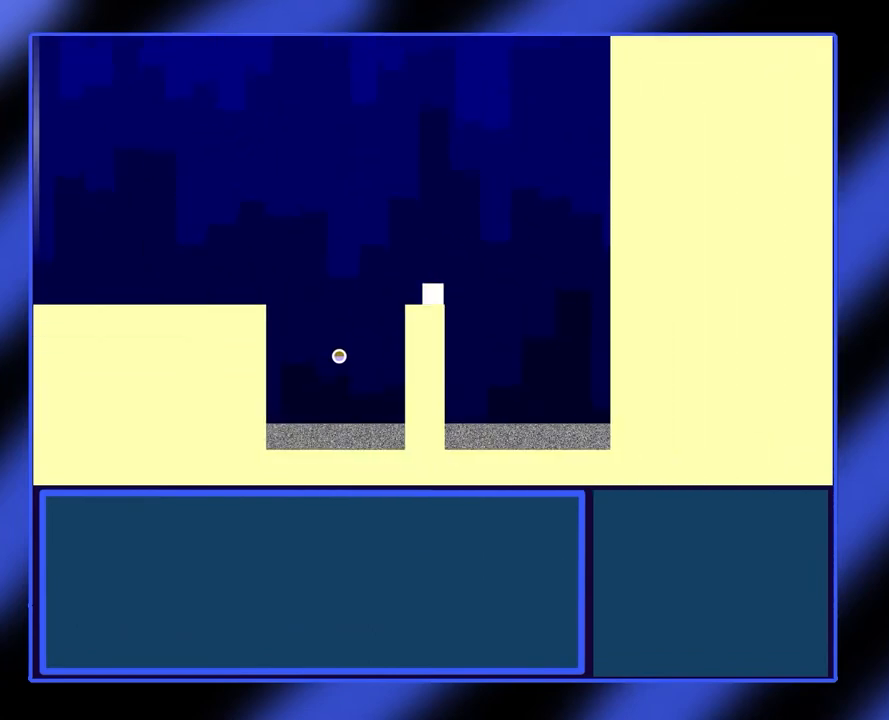
{"buttons": [], "left_stick": "left", "events": [[500, "left_stick", "left"]]}
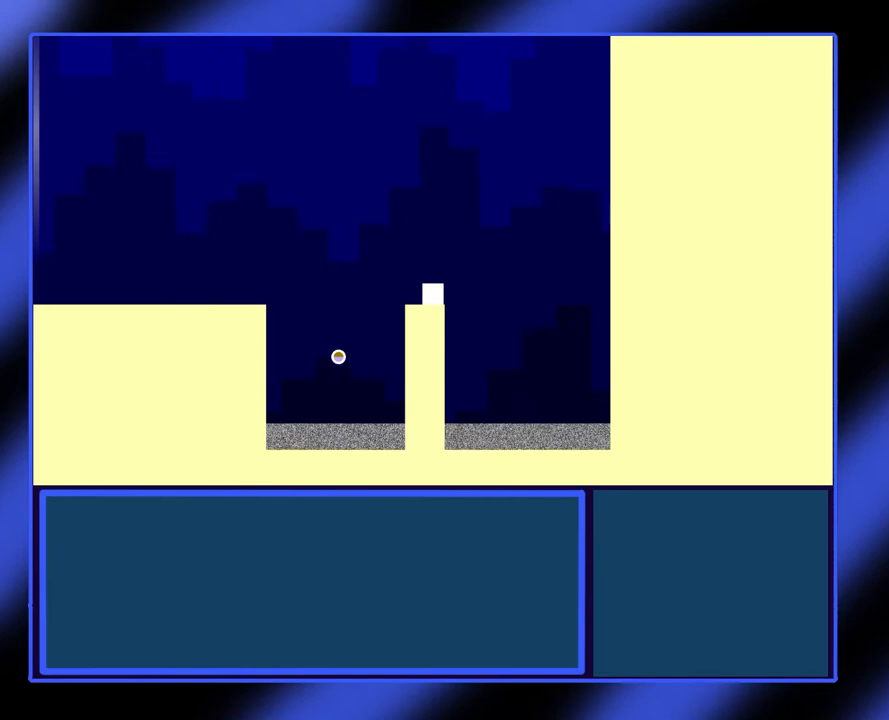
{"buttons": ["A"], "left_stick": "left", "events": [[167, "A", "down"]]}
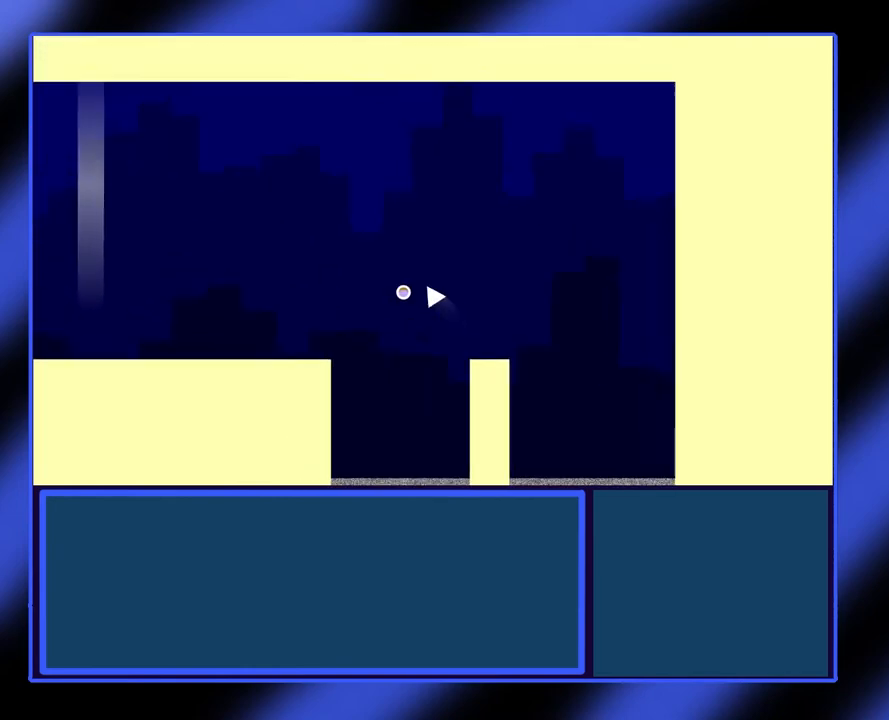
{"buttons": ["A"], "left_stick": "left", "events": []}
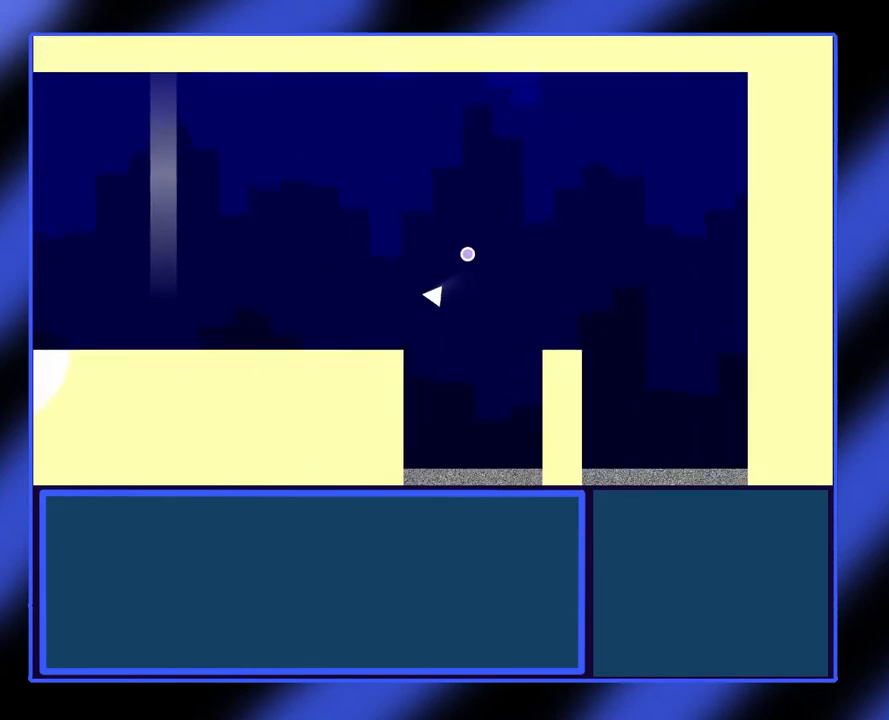
{"buttons": [], "left_stick": "left", "events": [[167, "A", "up"]]}
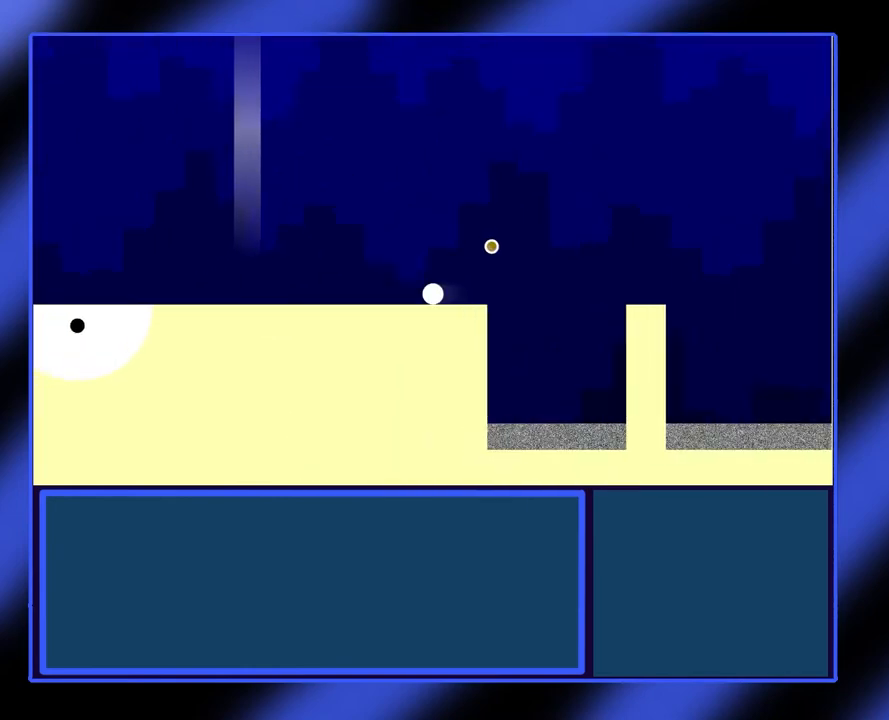
{"buttons": [], "left_stick": "left", "events": []}
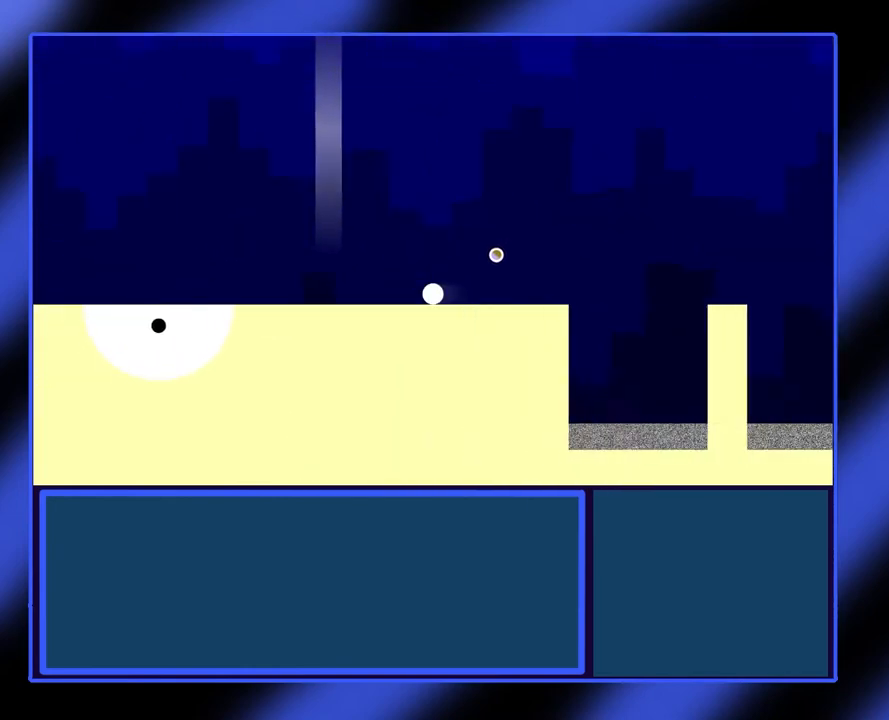
{"buttons": [], "left_stick": "left", "events": []}
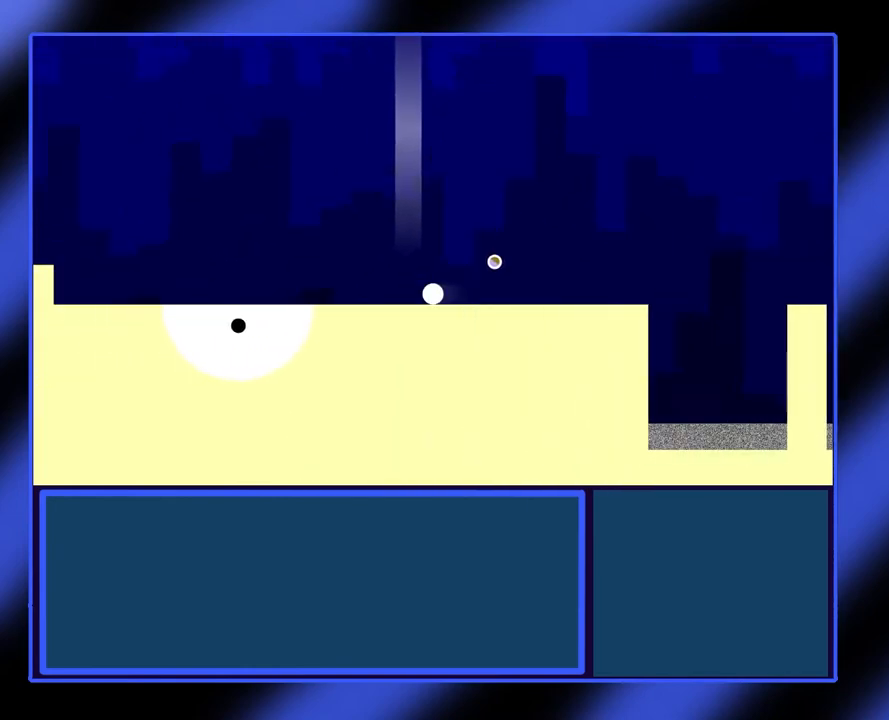
{"buttons": [], "left_stick": "left", "events": []}
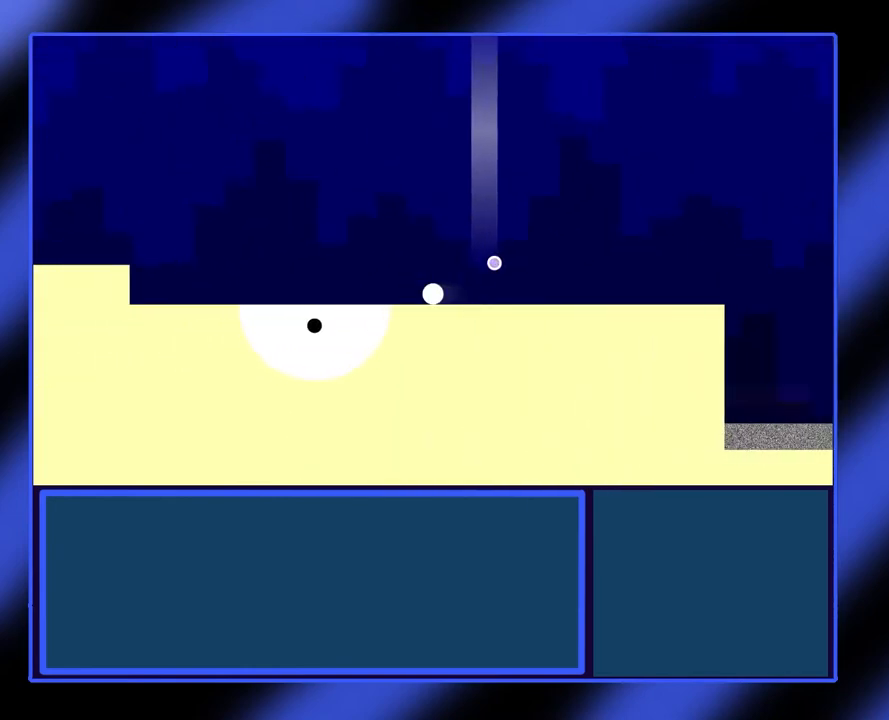
{"buttons": [], "left_stick": "left", "events": []}
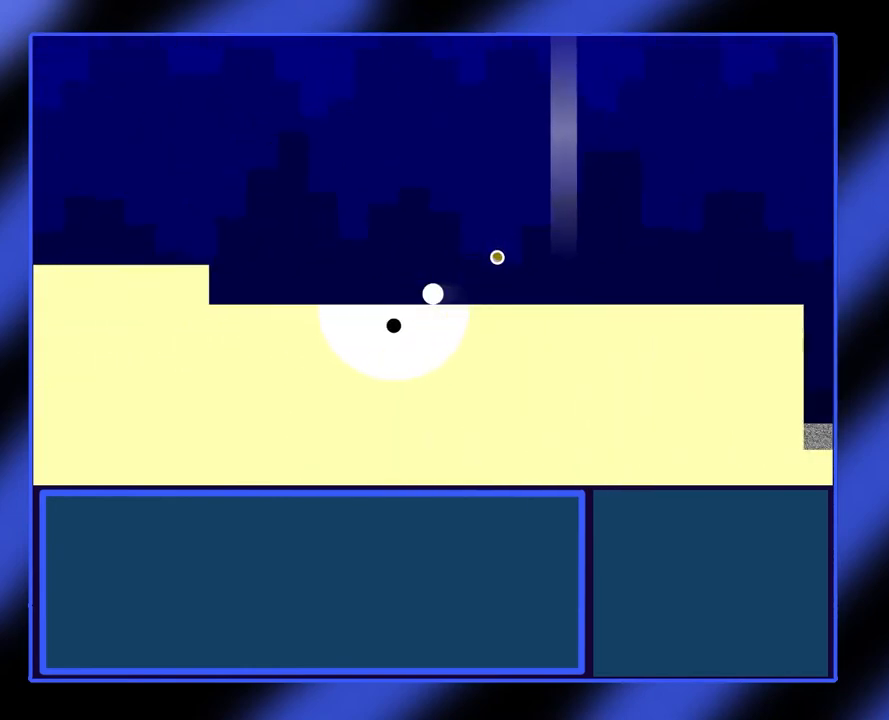
{"buttons": [], "left_stick": "center", "events": [[233, "left_stick", "center"]]}
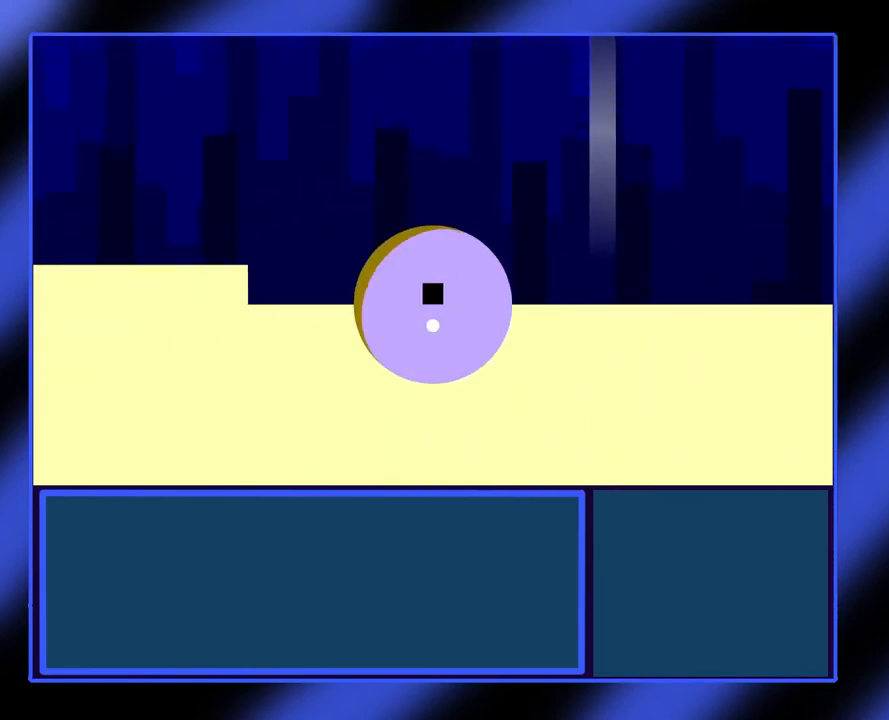
{"buttons": [], "left_stick": "center", "events": []}
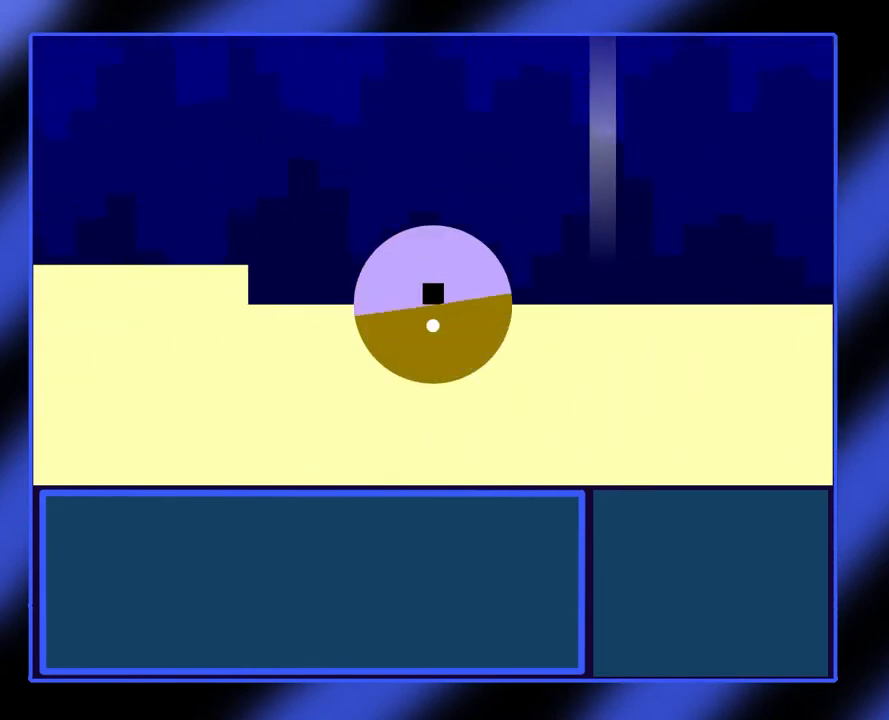
{"buttons": [], "left_stick": "center", "events": []}
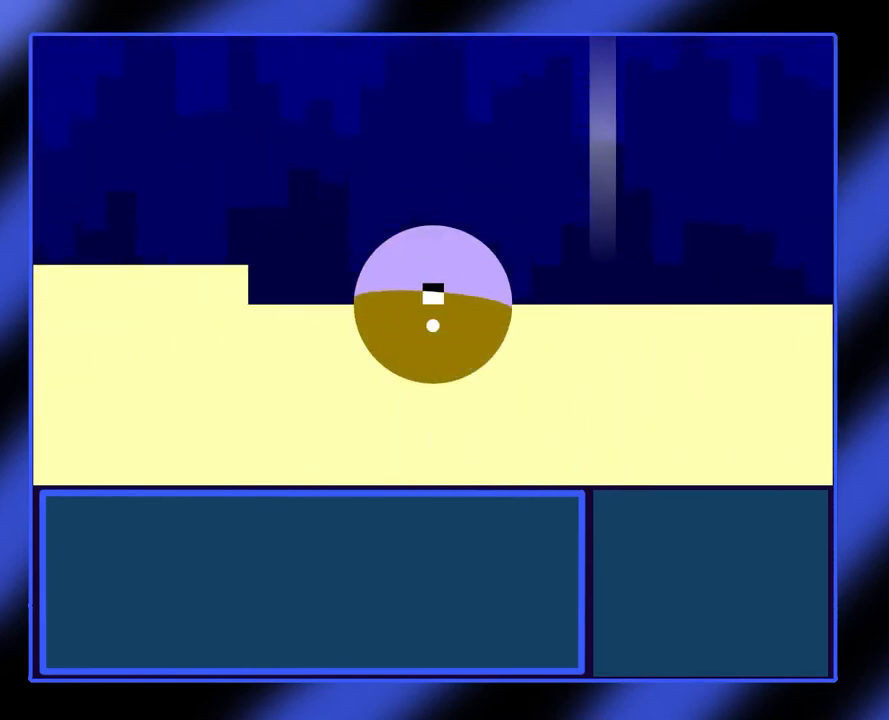
{"buttons": [], "left_stick": "center", "events": []}
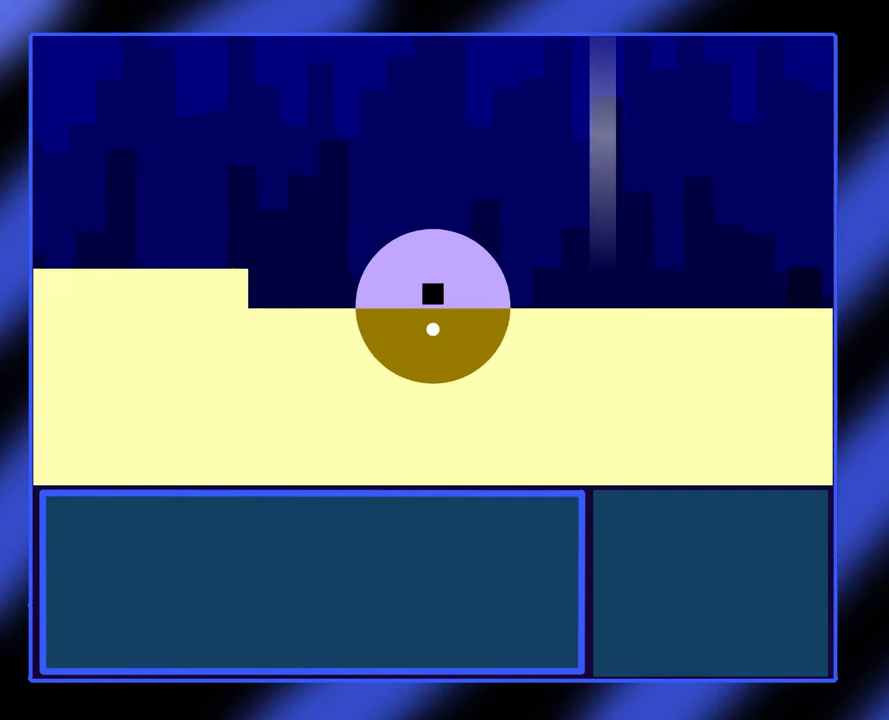
{"buttons": [], "left_stick": "center", "events": []}
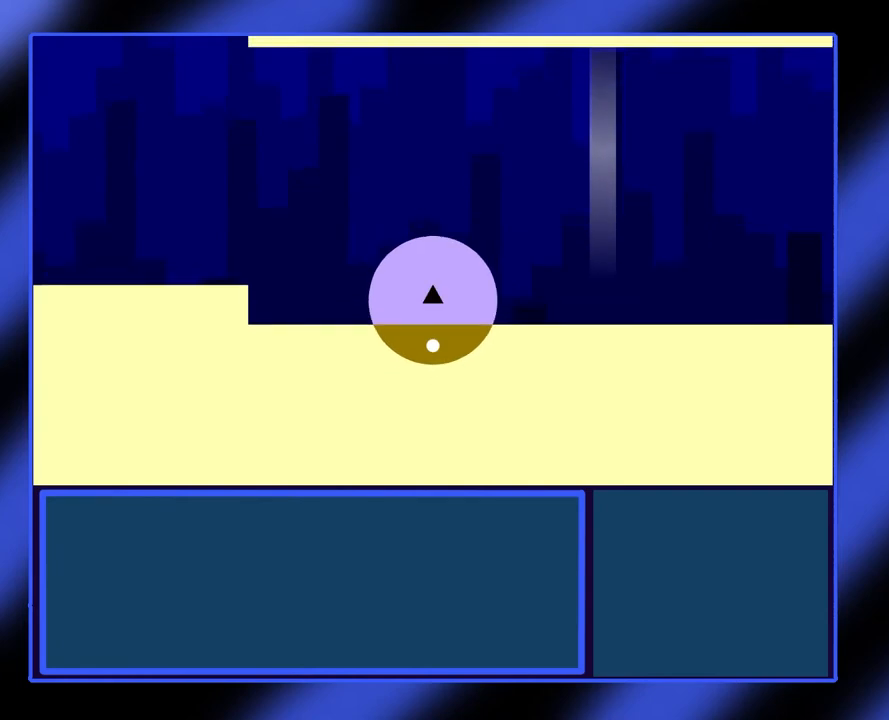
{"buttons": [], "left_stick": "center", "events": []}
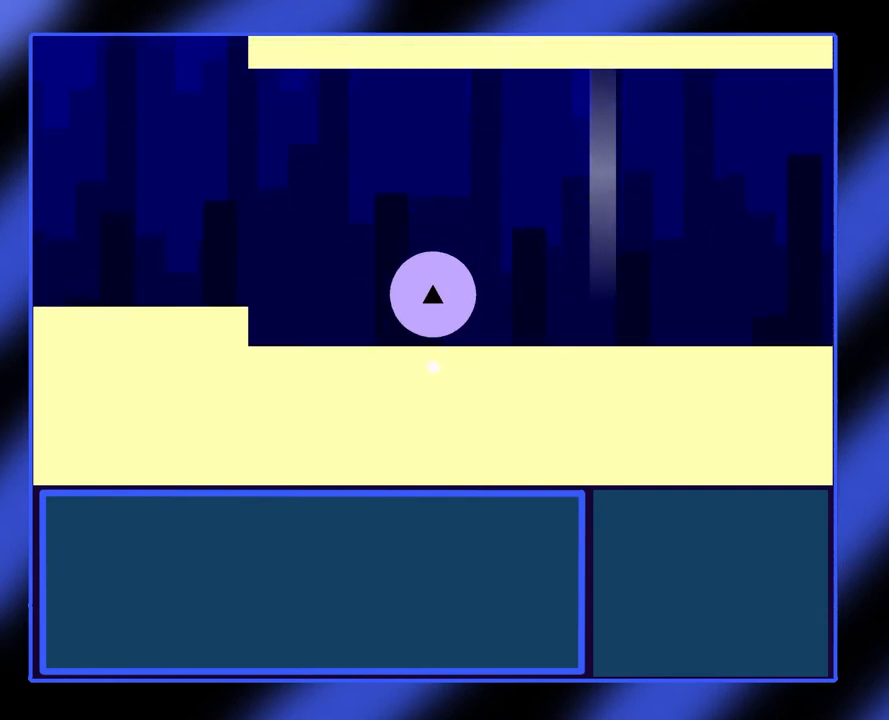
{"buttons": [], "left_stick": "center", "events": []}
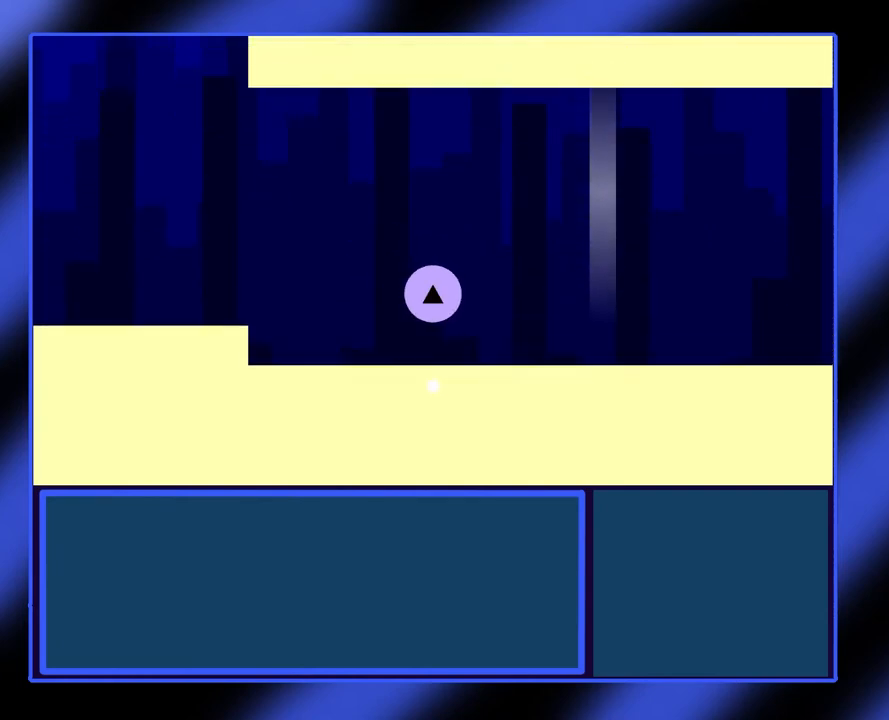
{"buttons": [], "left_stick": "center", "events": []}
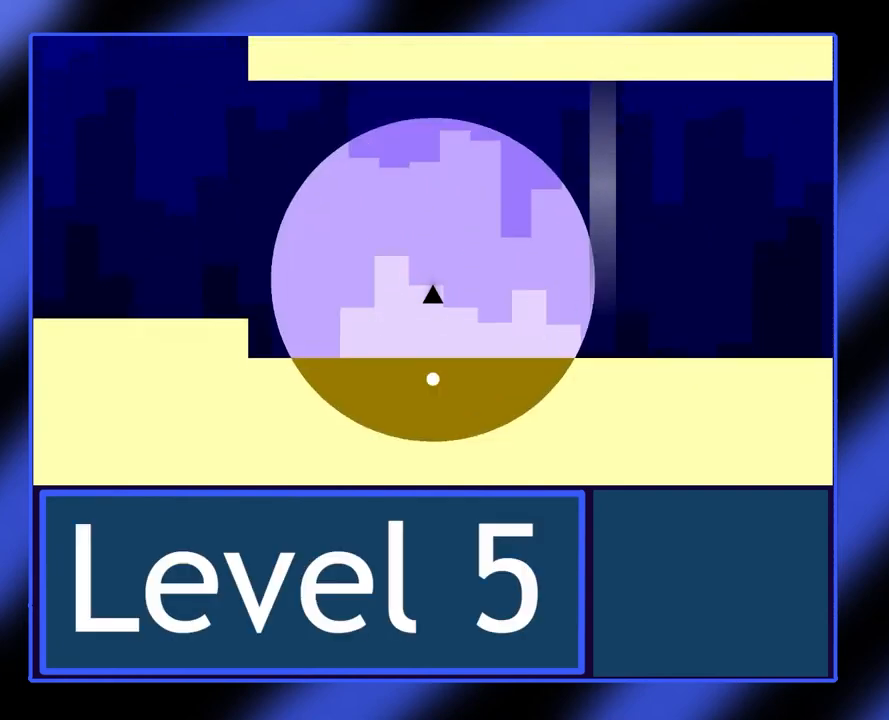
{"buttons": [], "left_stick": "up-left", "events": [[300, "left_stick", "up-left"]]}